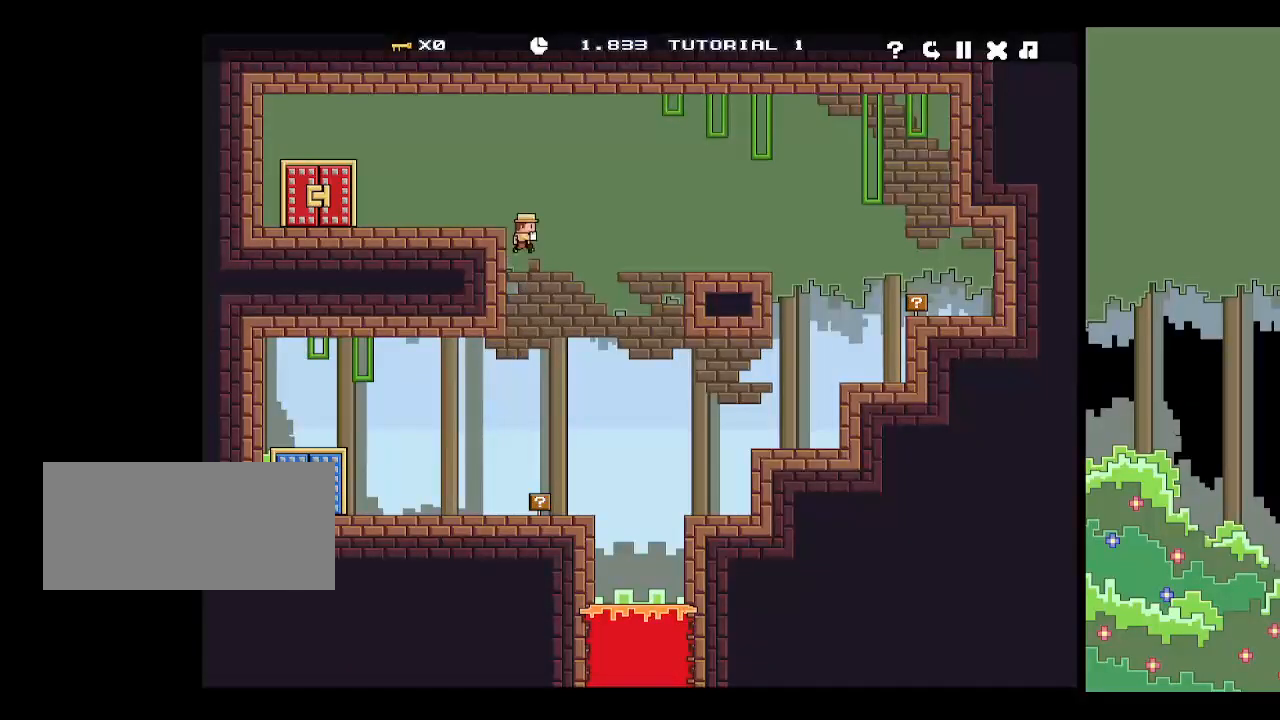
Gameplay with keyboard; each line is a JSON object with the keys held at the frame after it. "events" lists presses ("down") and releases ("up") of "down", "escape", "left", "p", "r", "right", "space", "up", "x" and "z" between this image and that frame as [ms after this image, input, new state], when the widget could be followed in between. No other keys are recorded. Mouse input is not recorded.
{"keys": ["left", "up", "z"], "events": [[150, "z", "down"], [233, "z", "up"], [300, "z", "down"]]}
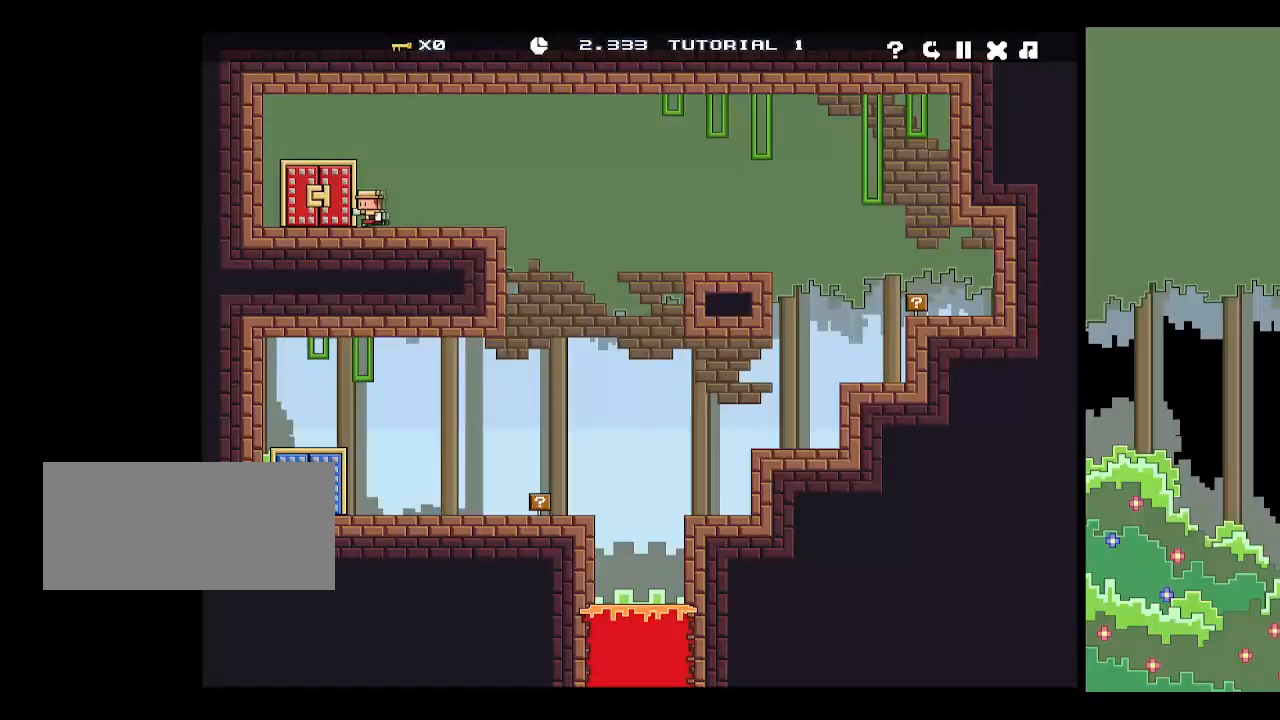
{"keys": [], "events": [[200, "left", "up"], [200, "up", "up"], [200, "z", "up"], [317, "up", "down"], [333, "up", "up"], [450, "up", "down"], [483, "up", "up"]]}
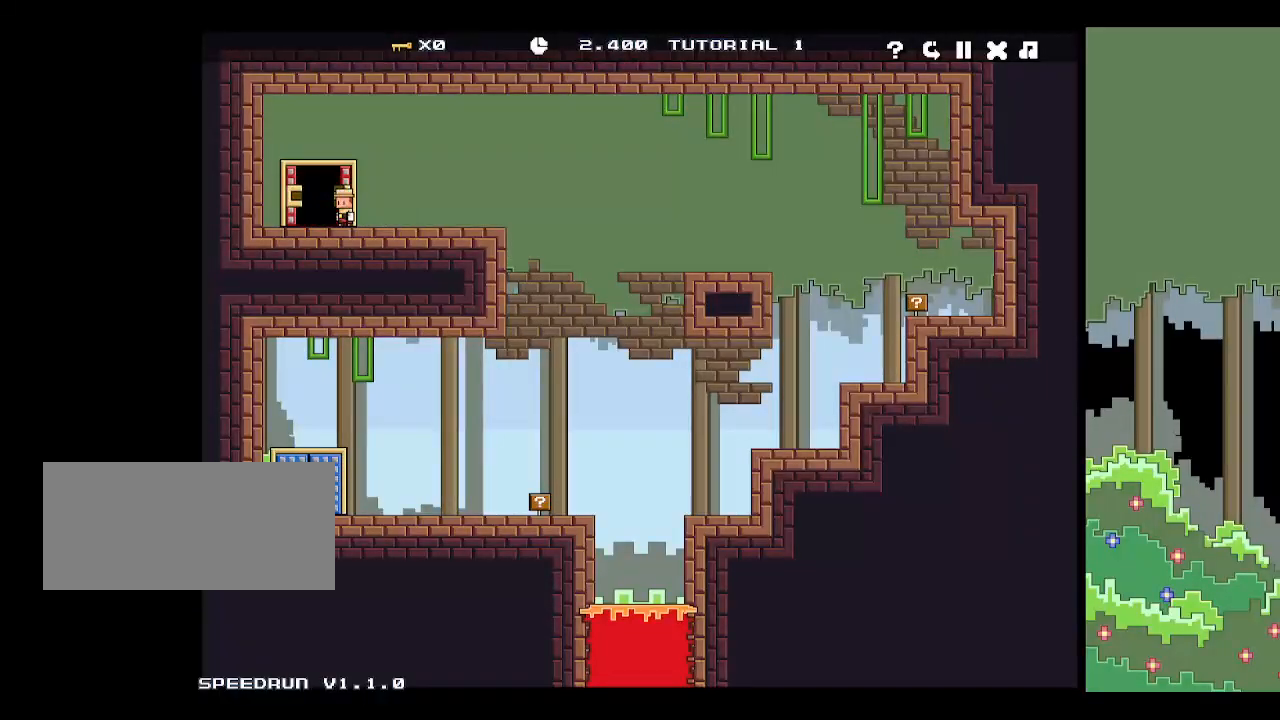
{"keys": ["up"], "events": [[33, "up", "down"], [133, "up", "up"], [183, "up", "down"], [233, "up", "up"], [317, "up", "down"], [367, "up", "up"], [417, "up", "down"]]}
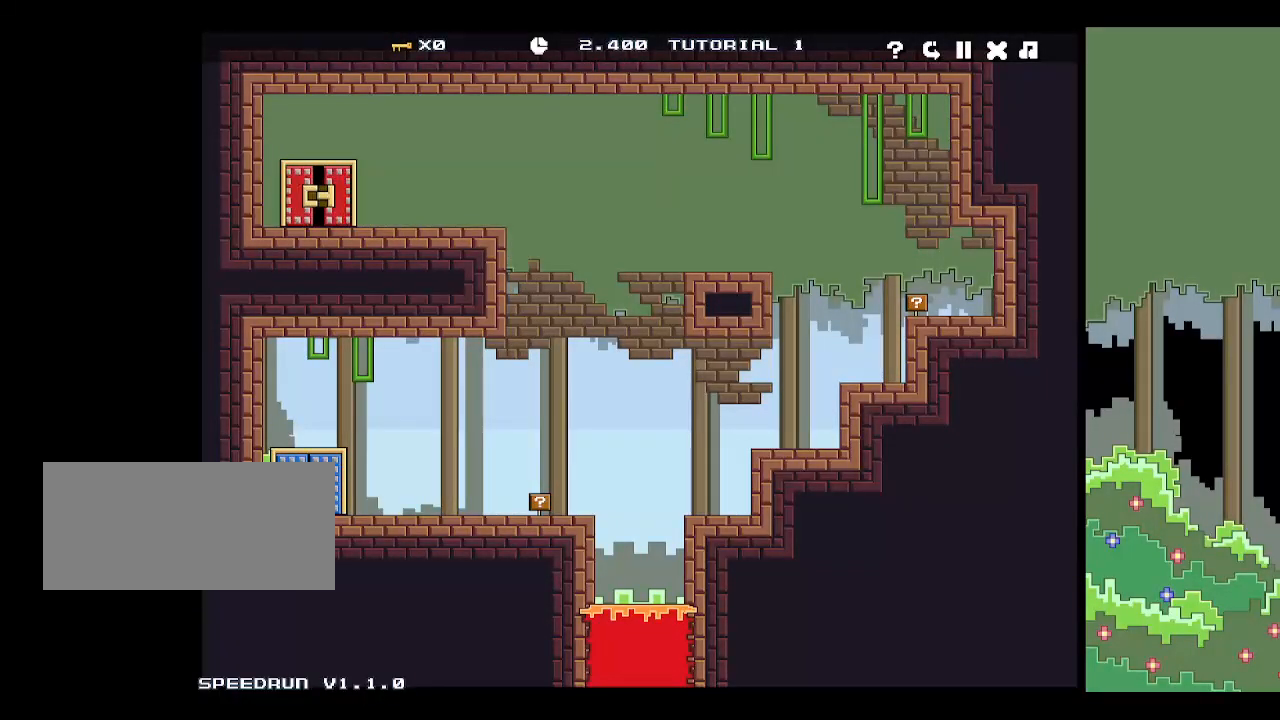
{"keys": ["right", "space"], "events": [[33, "up", "up"], [350, "space", "down"], [450, "right", "down"], [450, "space", "up"], [483, "space", "down"]]}
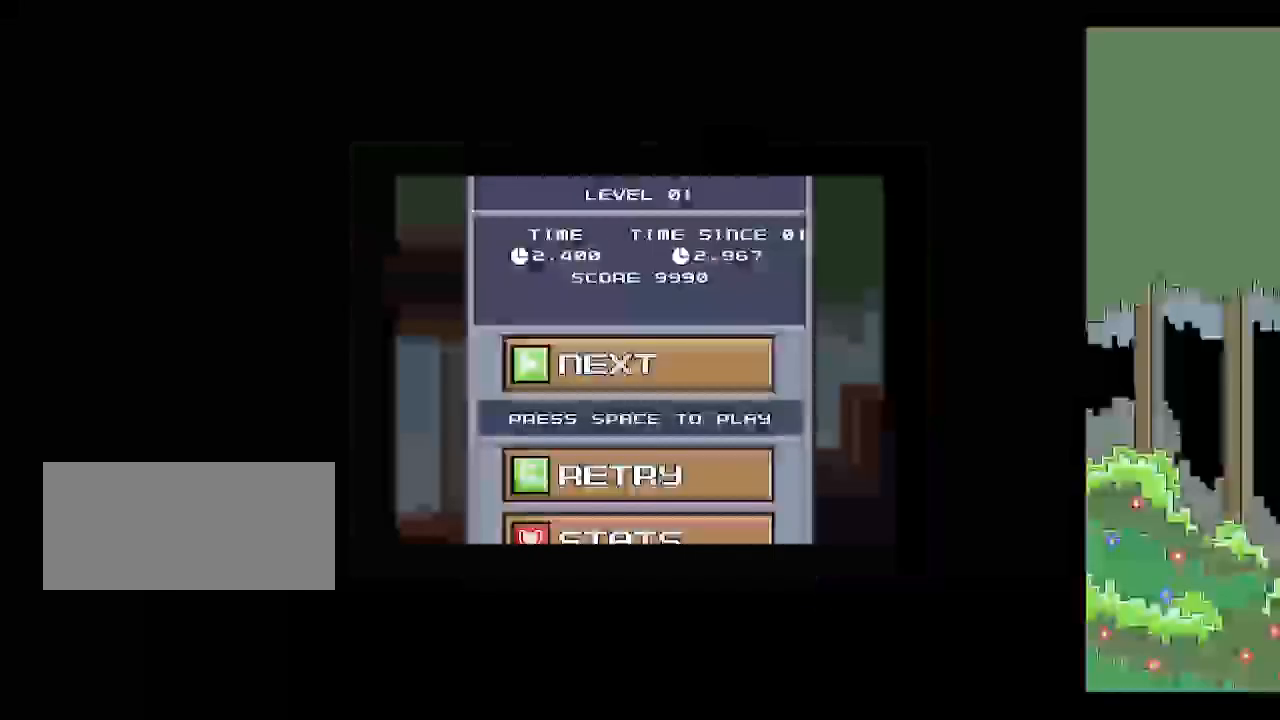
{"keys": ["p"], "events": [[17, "right", "up"], [83, "right", "down"], [233, "space", "up"], [267, "right", "up"], [450, "p", "down"]]}
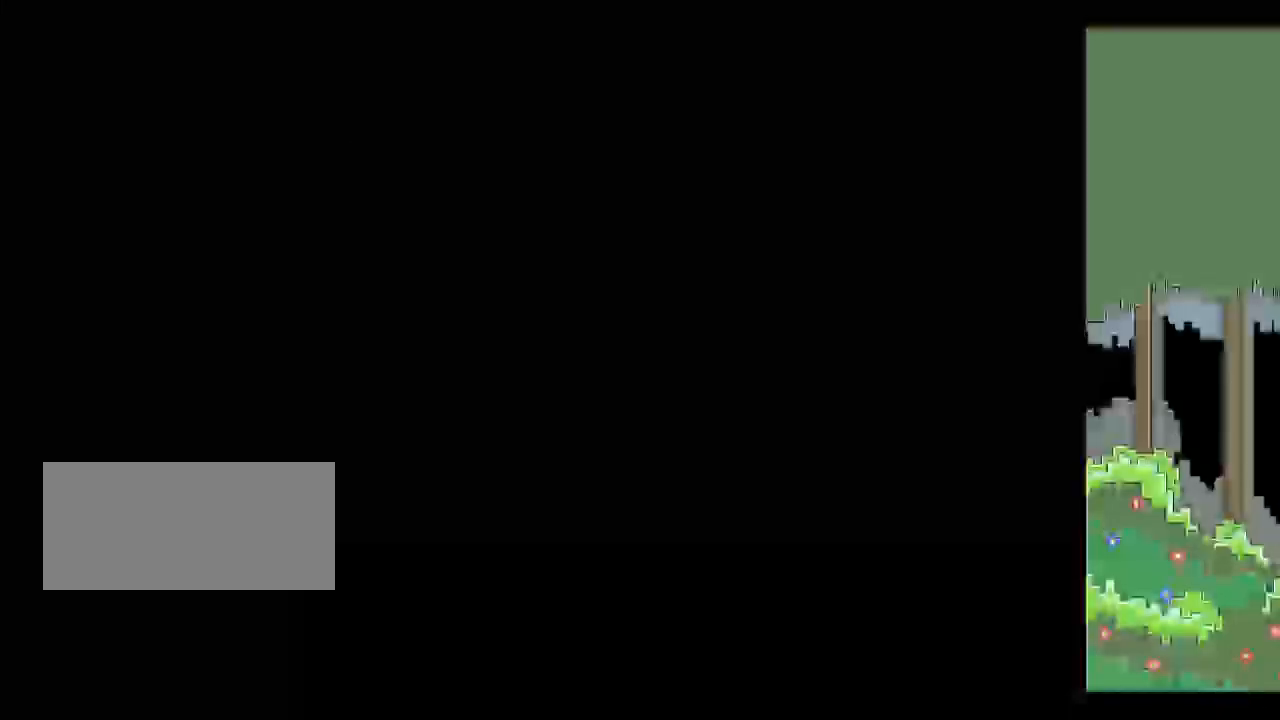
{"keys": [], "events": [[17, "p", "up"], [67, "p", "down"], [100, "z", "down"], [150, "p", "up"], [250, "p", "down"], [250, "z", "up"], [283, "p", "up"], [283, "space", "down"], [317, "p", "down"], [383, "p", "up"], [383, "space", "up"], [433, "space", "down"], [467, "space", "up"]]}
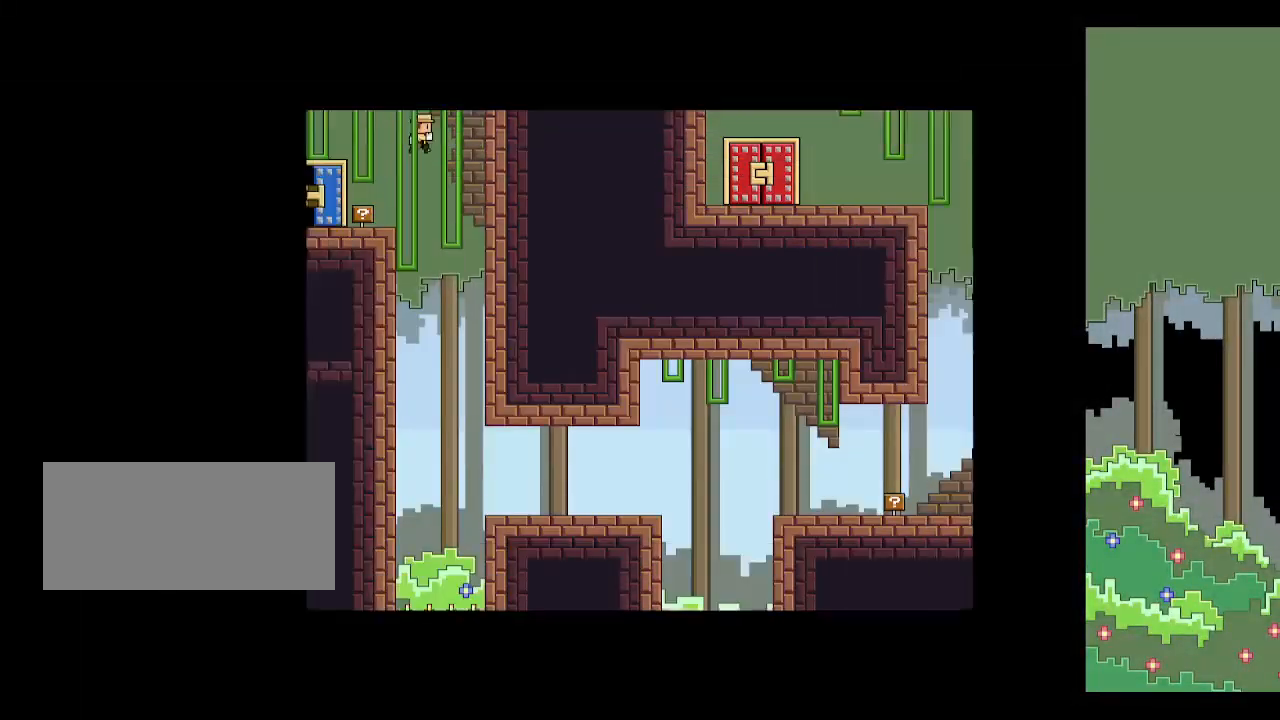
{"keys": [], "events": [[83, "left", "down"], [117, "left", "up"]]}
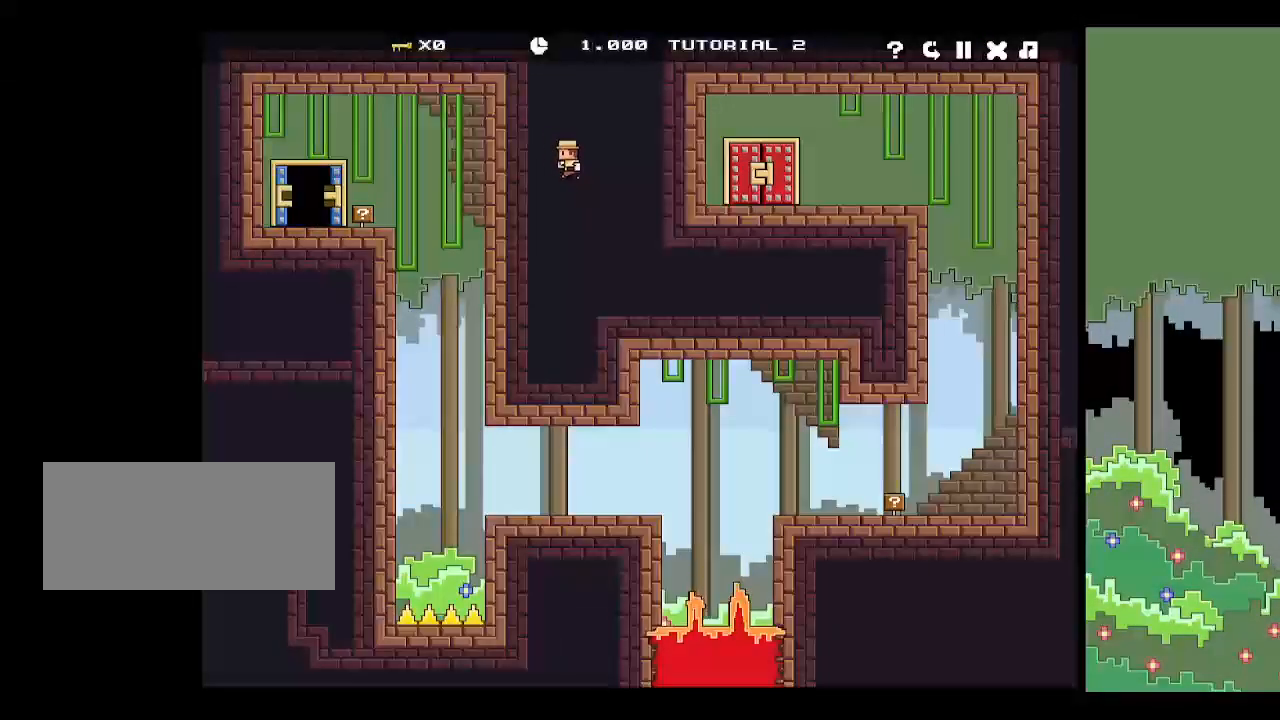
{"keys": [], "events": [[217, "space", "down"], [317, "space", "up"]]}
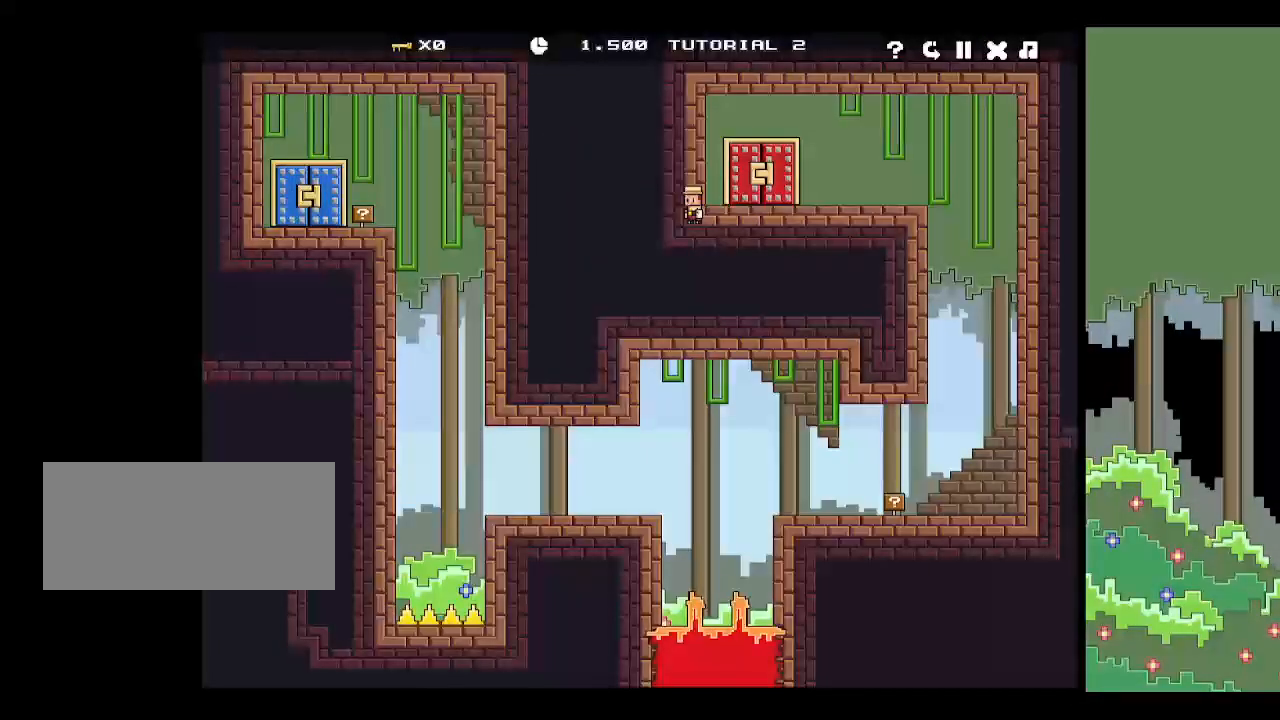
{"keys": [], "events": [[217, "up", "down"], [283, "up", "up"], [400, "up", "down"], [500, "up", "up"]]}
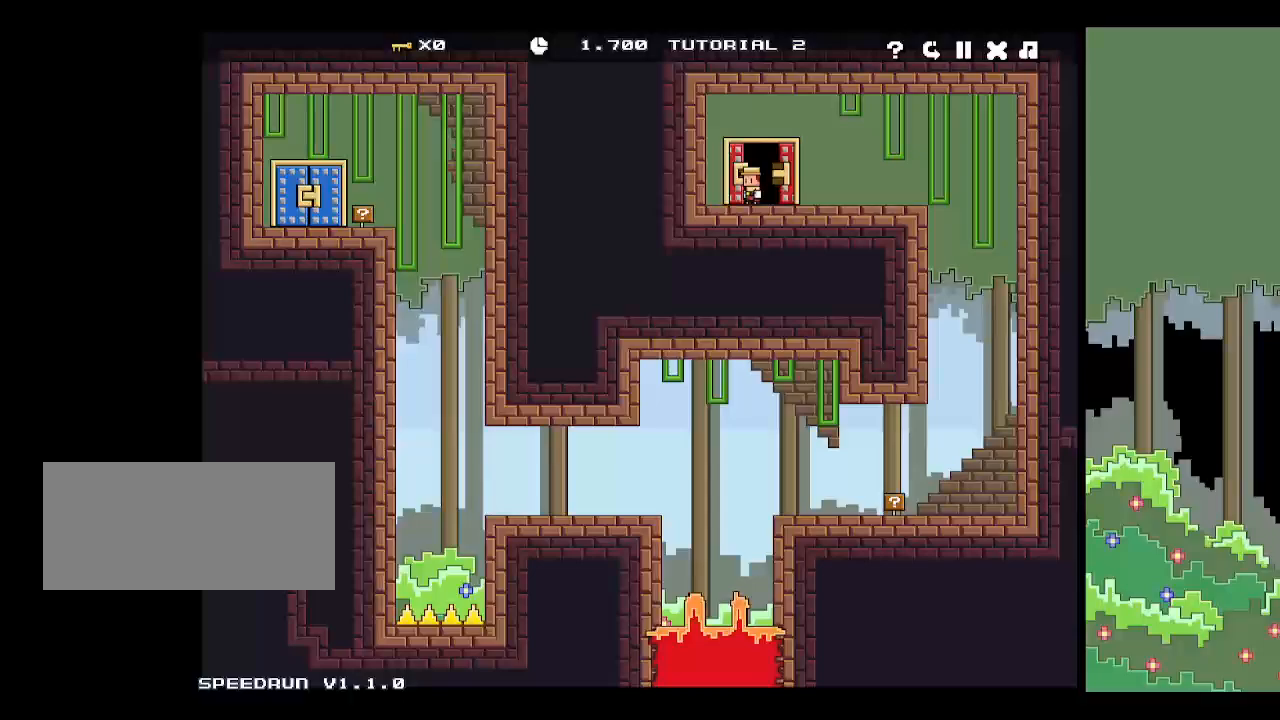
{"keys": ["up"], "events": [[50, "up", "down"], [117, "up", "up"], [183, "up", "down"], [267, "up", "up"], [333, "up", "down"], [367, "up", "up"], [483, "up", "down"]]}
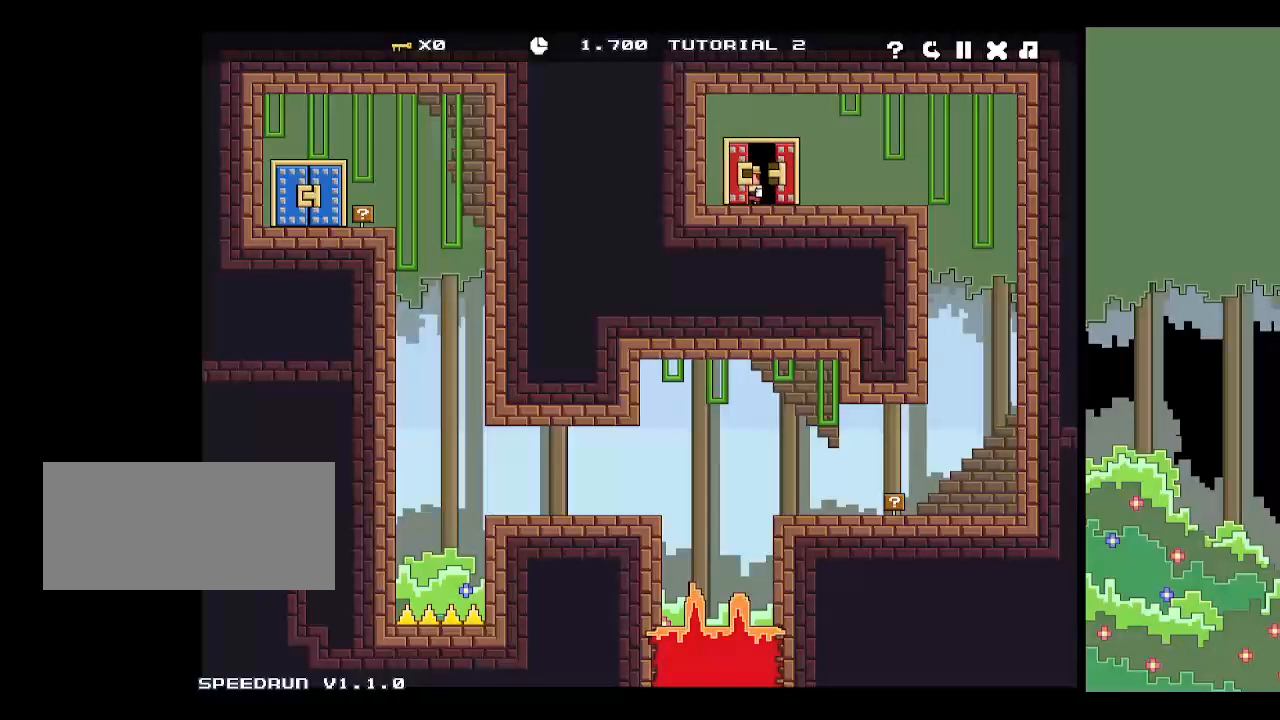
{"keys": ["space"], "events": [[33, "up", "up"], [100, "up", "down"], [183, "up", "up"], [483, "space", "down"]]}
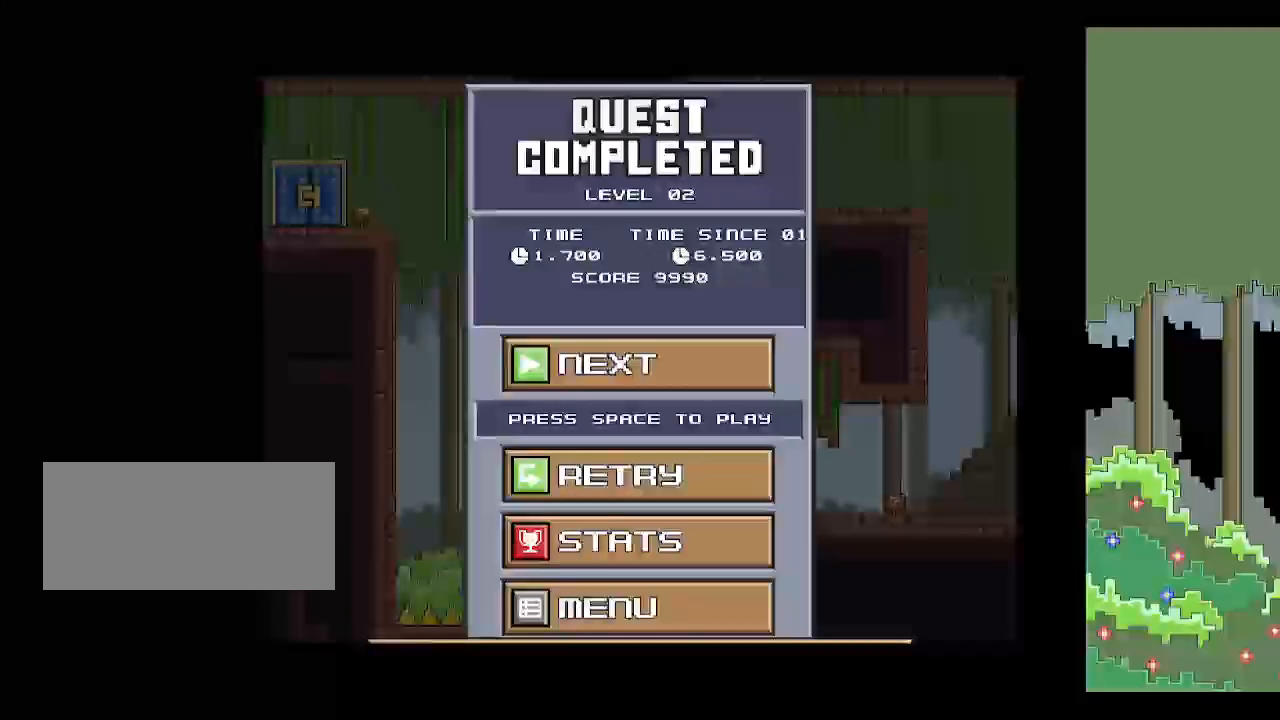
{"keys": [], "events": [[83, "space", "up"], [133, "right", "down"], [133, "space", "down"], [183, "space", "up"], [250, "space", "down"], [400, "space", "up"], [483, "right", "up"]]}
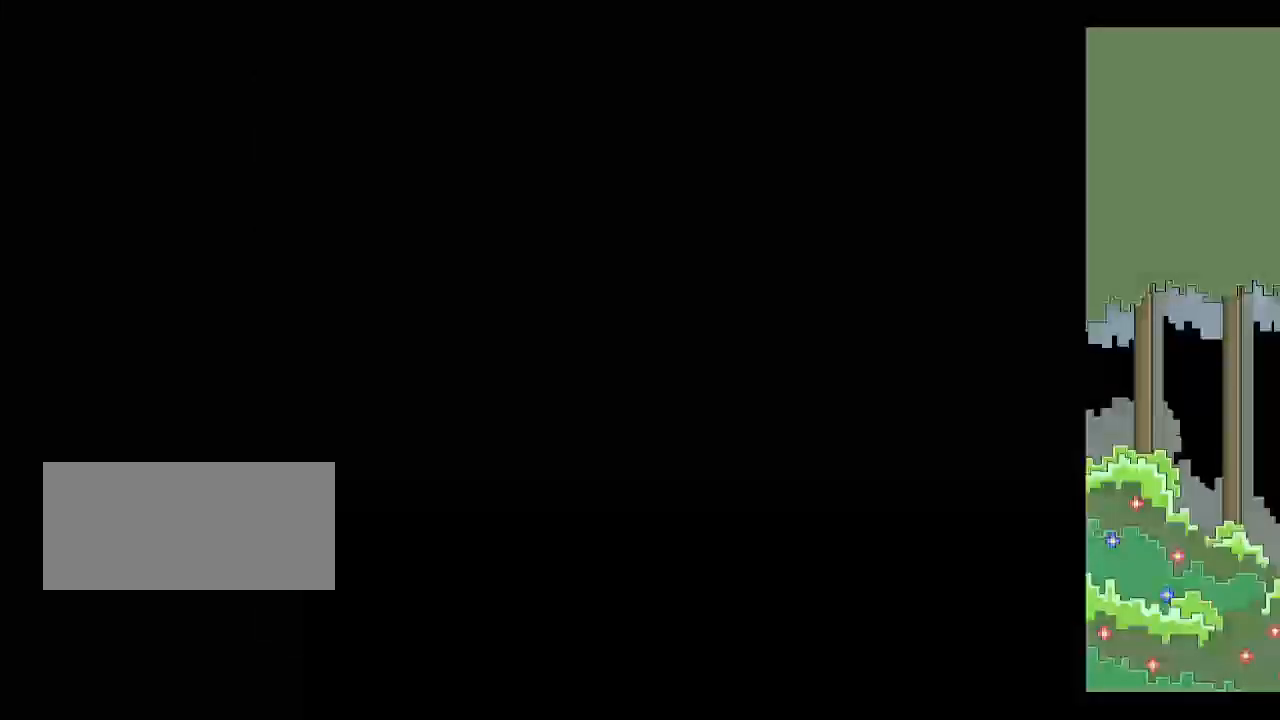
{"keys": ["p"], "events": [[117, "p", "down"], [183, "p", "up"], [217, "p", "down"], [217, "z", "down"], [267, "p", "up"], [317, "z", "up"], [350, "p", "down"], [417, "p", "up"], [450, "p", "down"]]}
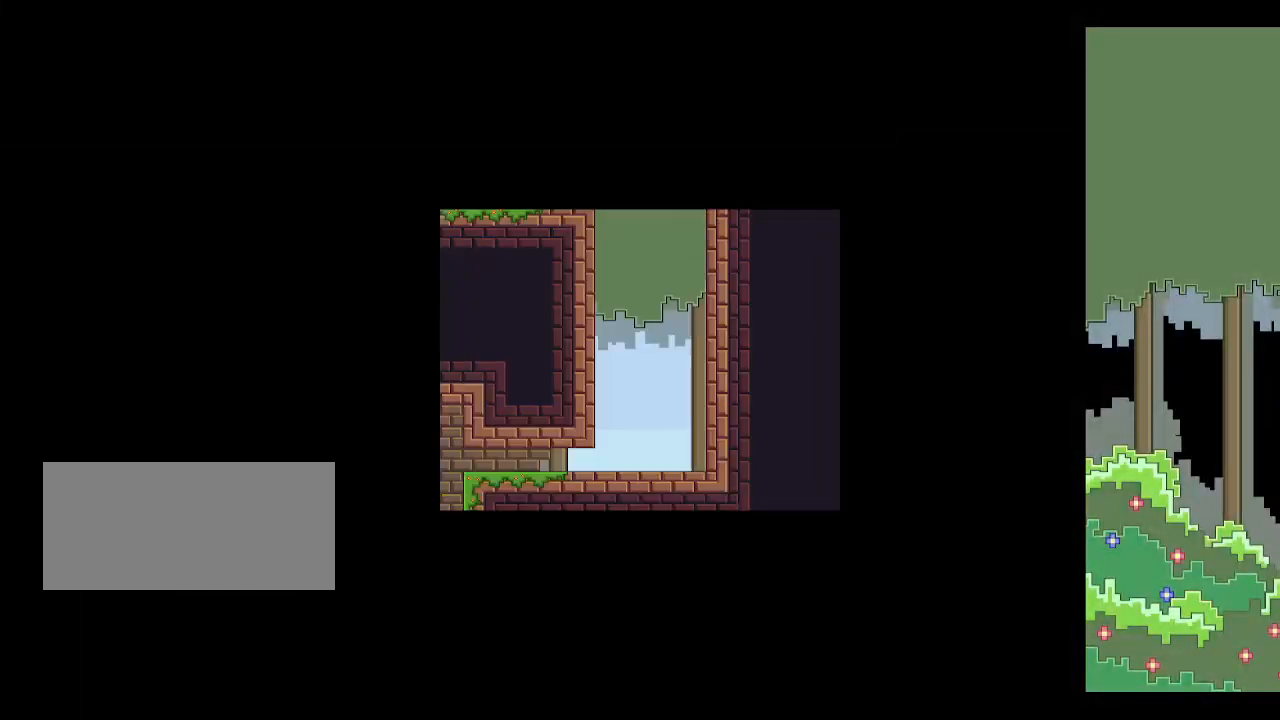
{"keys": [], "events": [[17, "p", "up"], [150, "left", "down"], [250, "left", "up"]]}
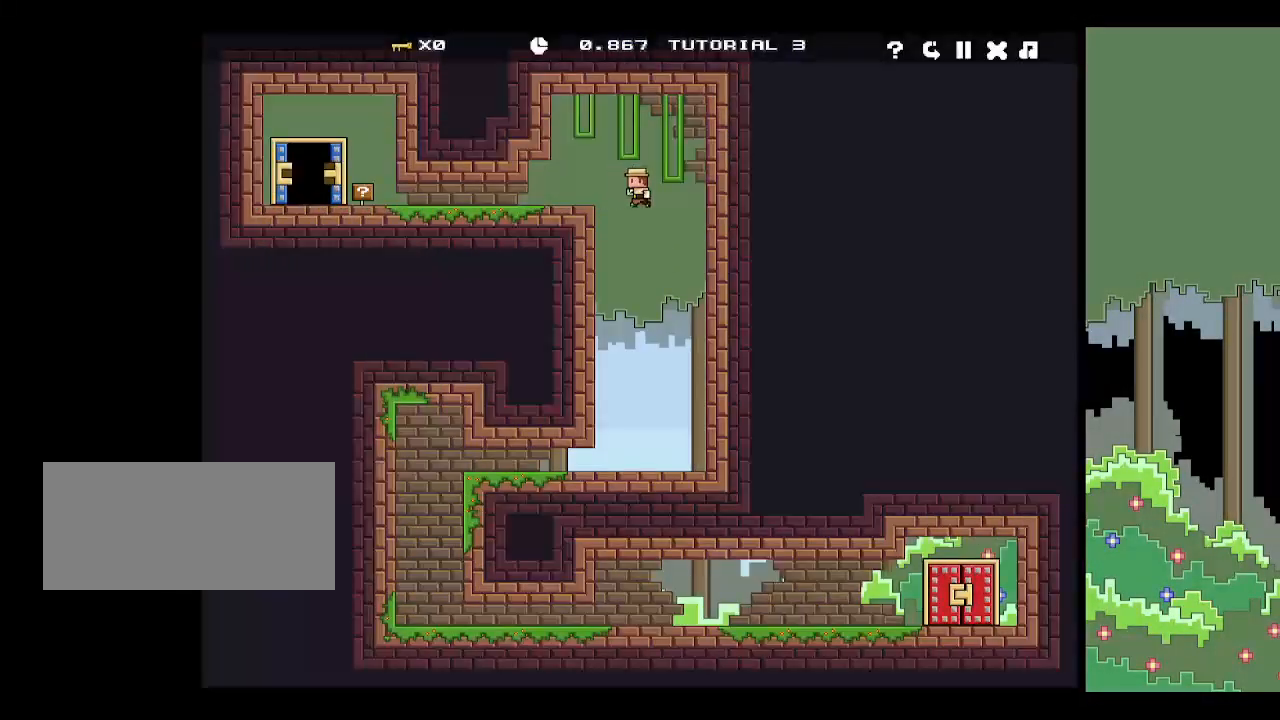
{"keys": [], "events": [[417, "left", "down"], [483, "left", "up"]]}
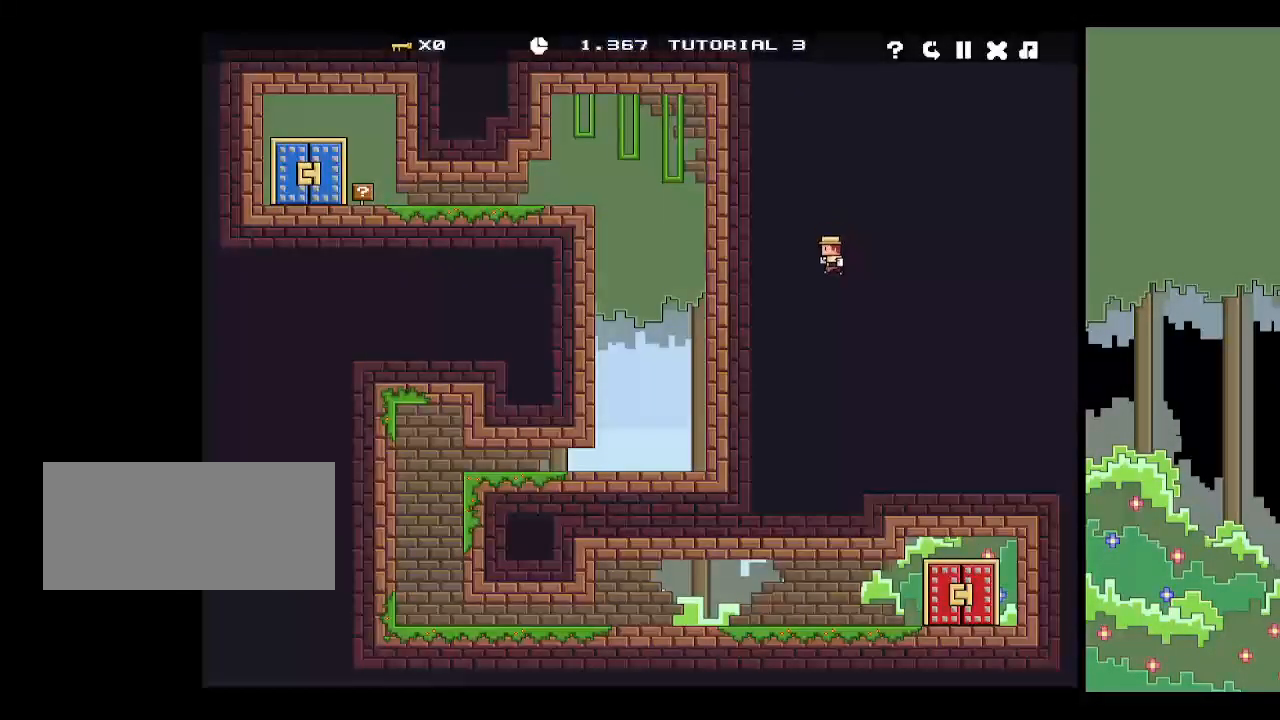
{"keys": [], "events": [[400, "left", "down"], [467, "left", "up"]]}
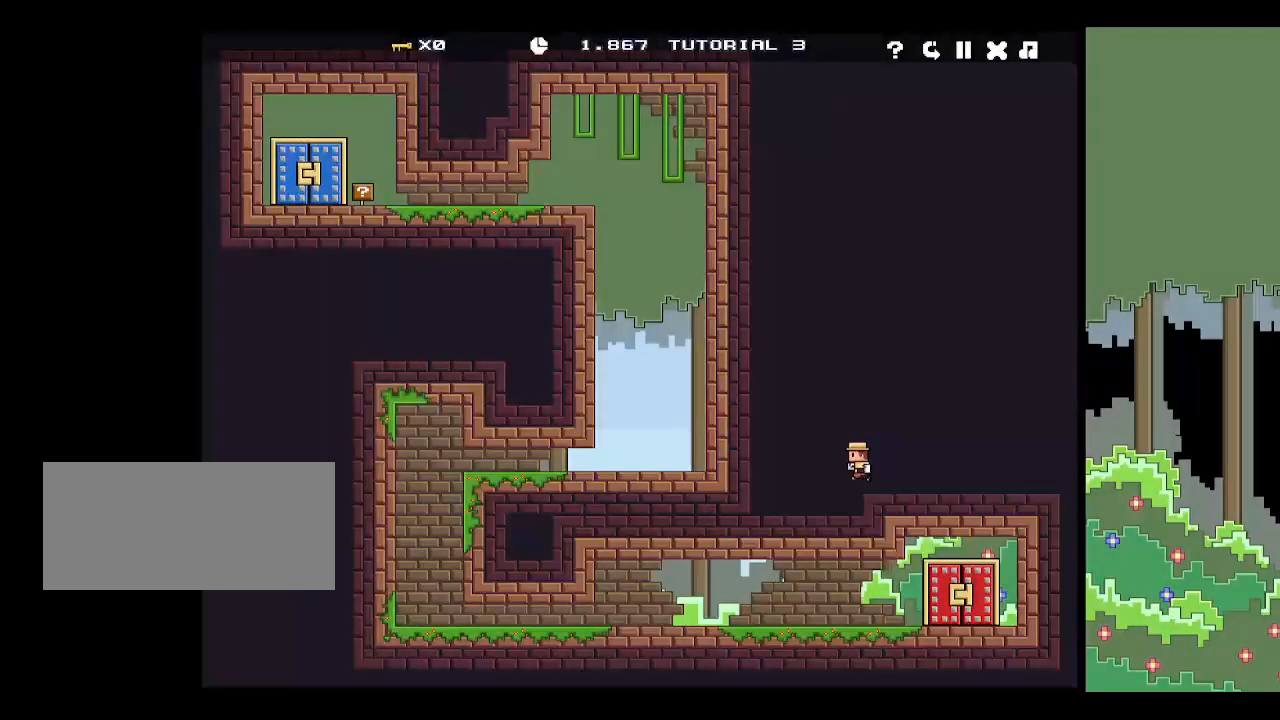
{"keys": ["right"], "events": [[267, "down", "down"], [367, "right", "down"], [483, "down", "up"]]}
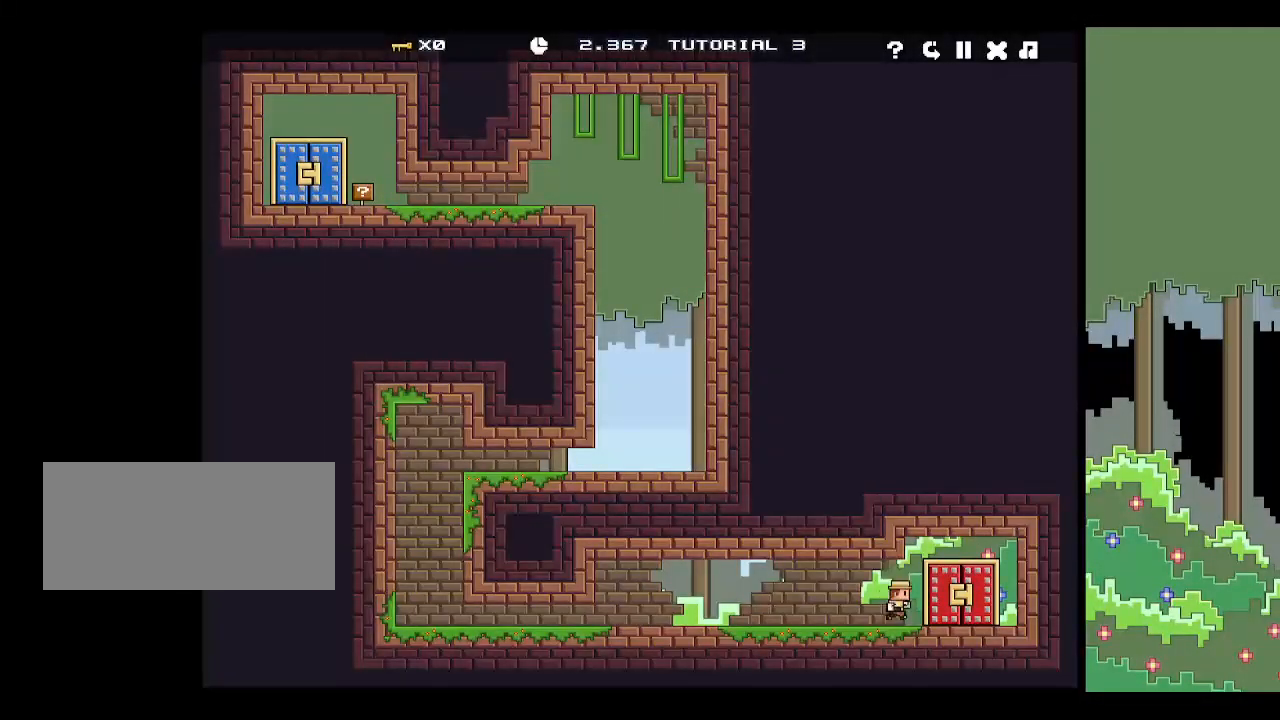
{"keys": [], "events": [[200, "up", "down"], [317, "right", "up"], [317, "up", "up"], [417, "up", "down"], [450, "up", "up"]]}
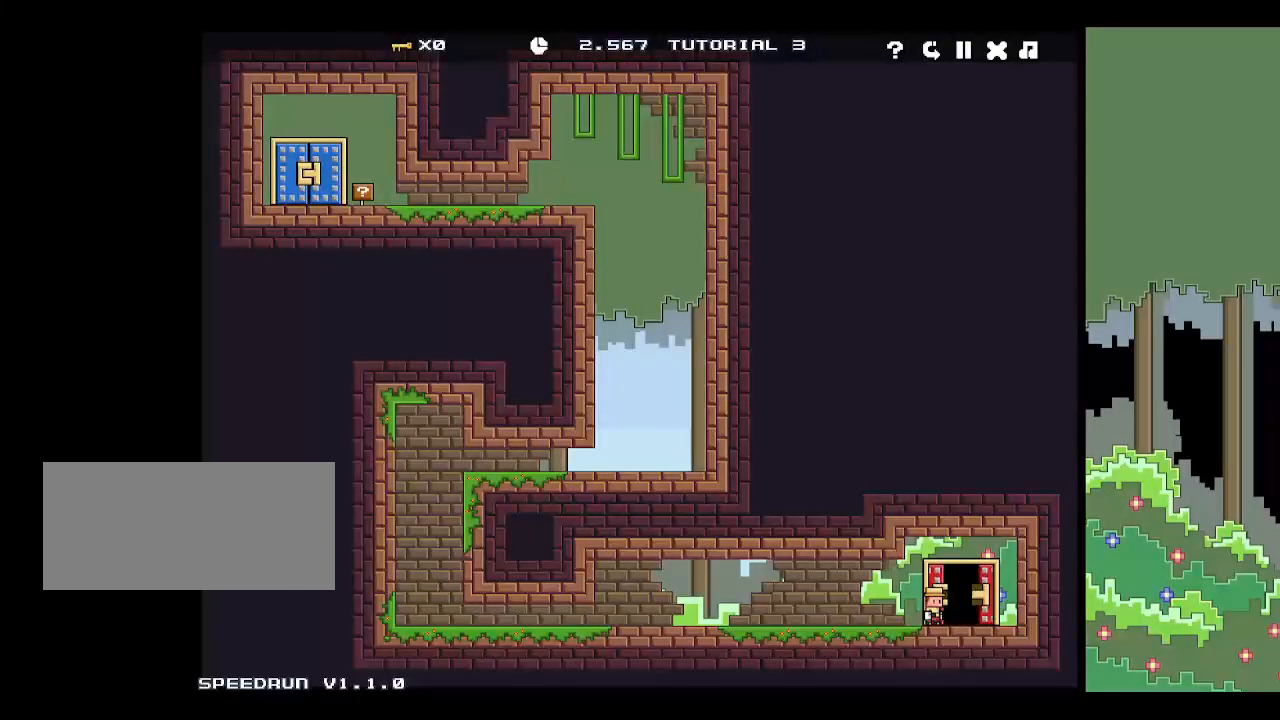
{"keys": [], "events": [[33, "up", "down"], [67, "up", "up"], [133, "up", "down"], [217, "up", "up"], [250, "up", "down"], [300, "up", "up"], [400, "up", "down"], [450, "up", "up"]]}
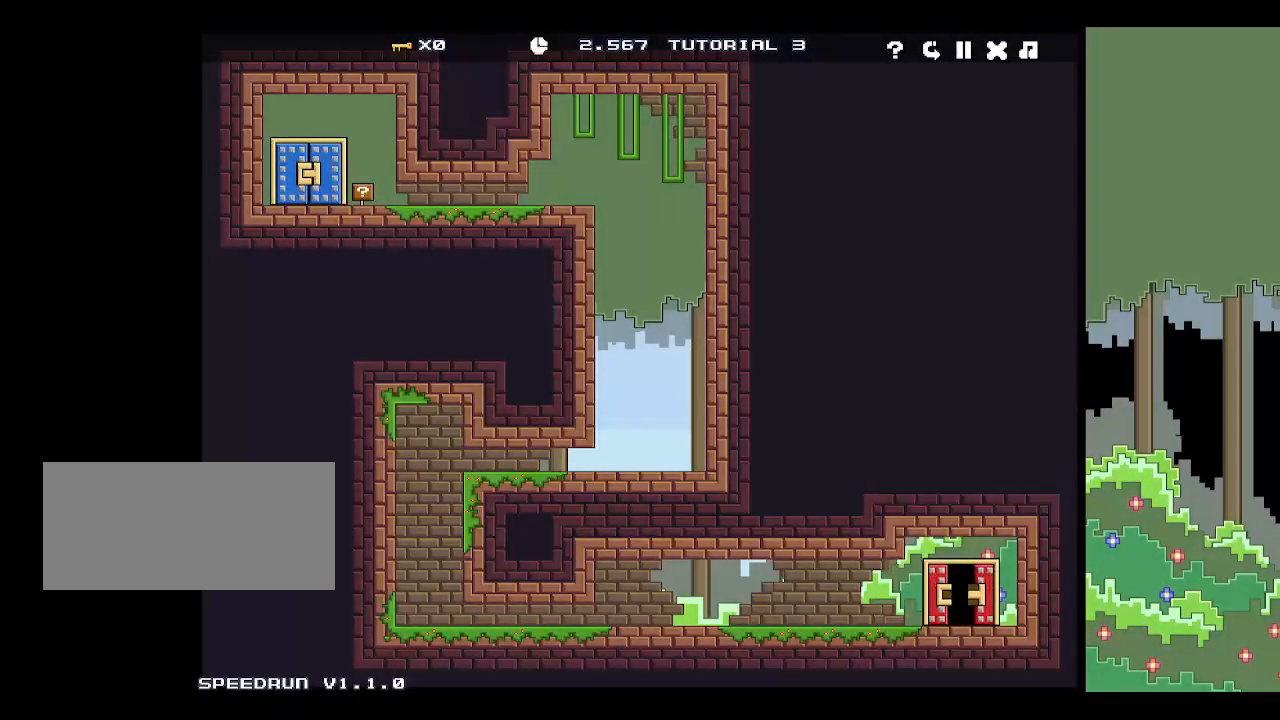
{"keys": ["right", "space"], "events": [[17, "up", "down"], [50, "up", "up"], [450, "right", "down"], [450, "space", "down"]]}
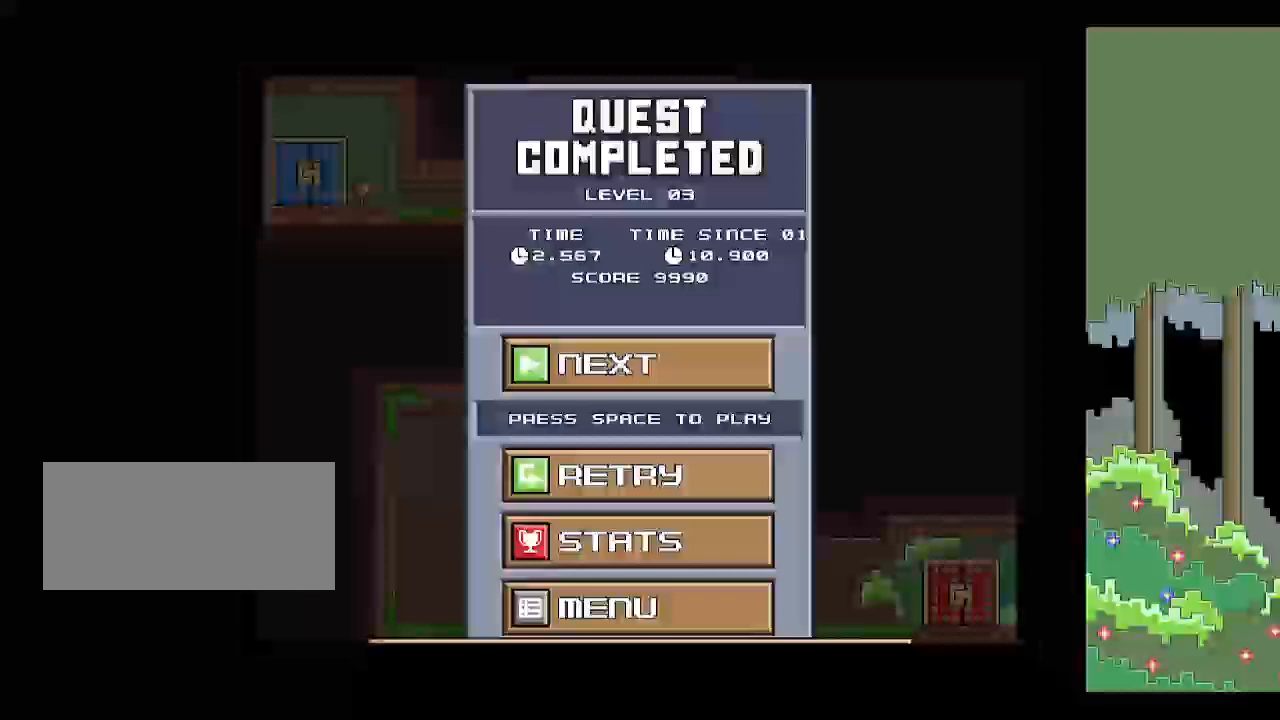
{"keys": [], "events": [[17, "space", "up"], [50, "right", "up"], [100, "space", "down"], [167, "right", "down"], [167, "space", "up"], [217, "space", "down"], [383, "space", "up"], [450, "right", "up"]]}
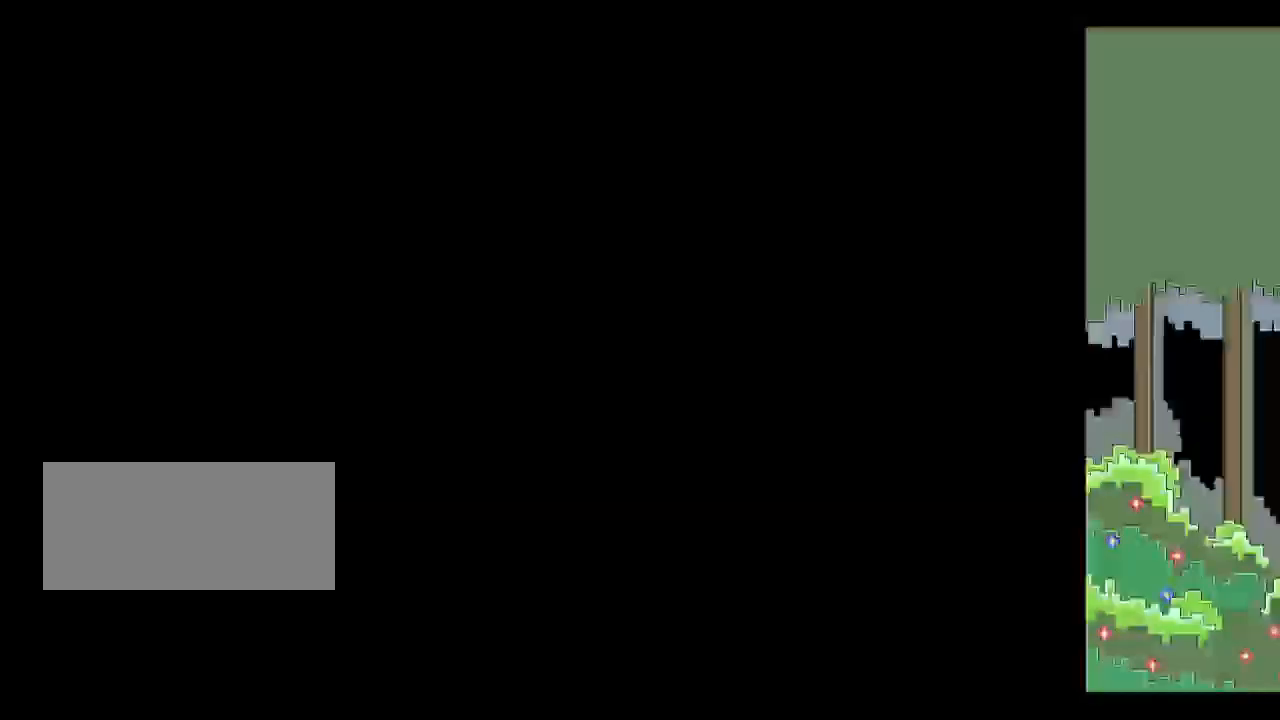
{"keys": [], "events": [[83, "p", "down"], [150, "p", "up"], [183, "p", "down"], [217, "z", "down"], [283, "p", "up"], [333, "z", "up"], [350, "p", "down"], [417, "p", "up"], [450, "p", "down"], [483, "p", "up"]]}
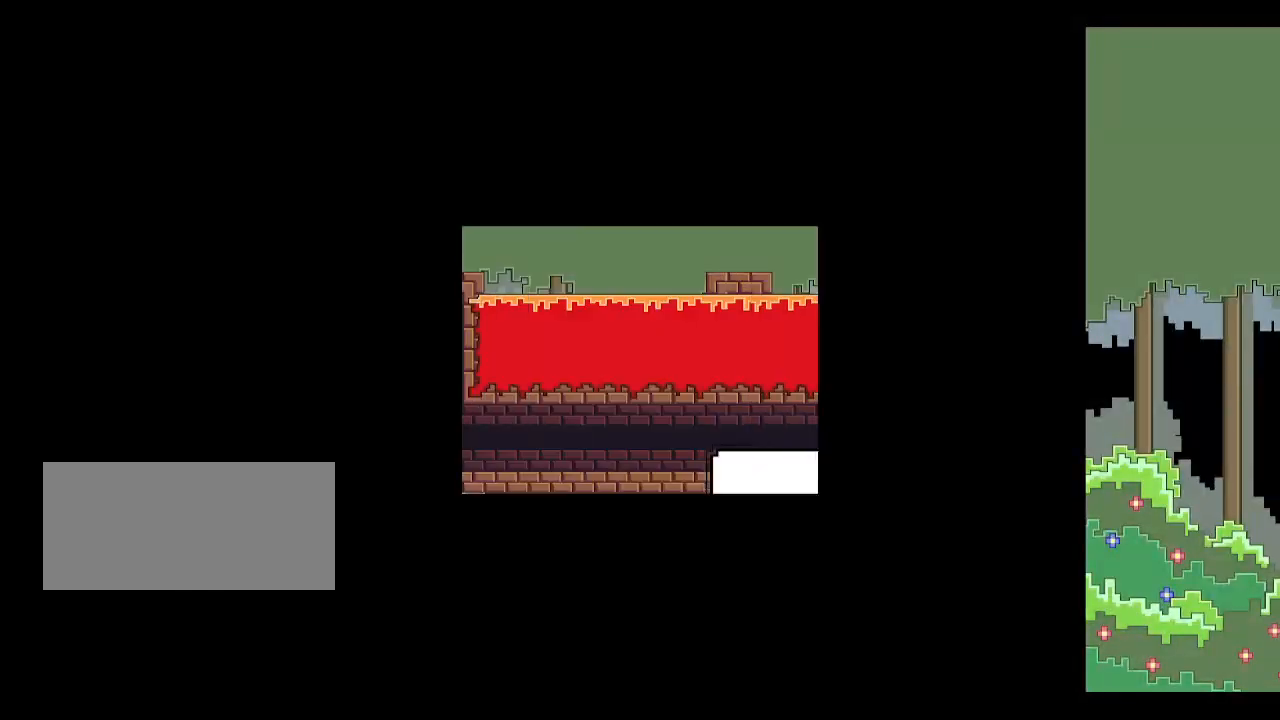
{"keys": ["down"], "events": [[133, "down", "down"]]}
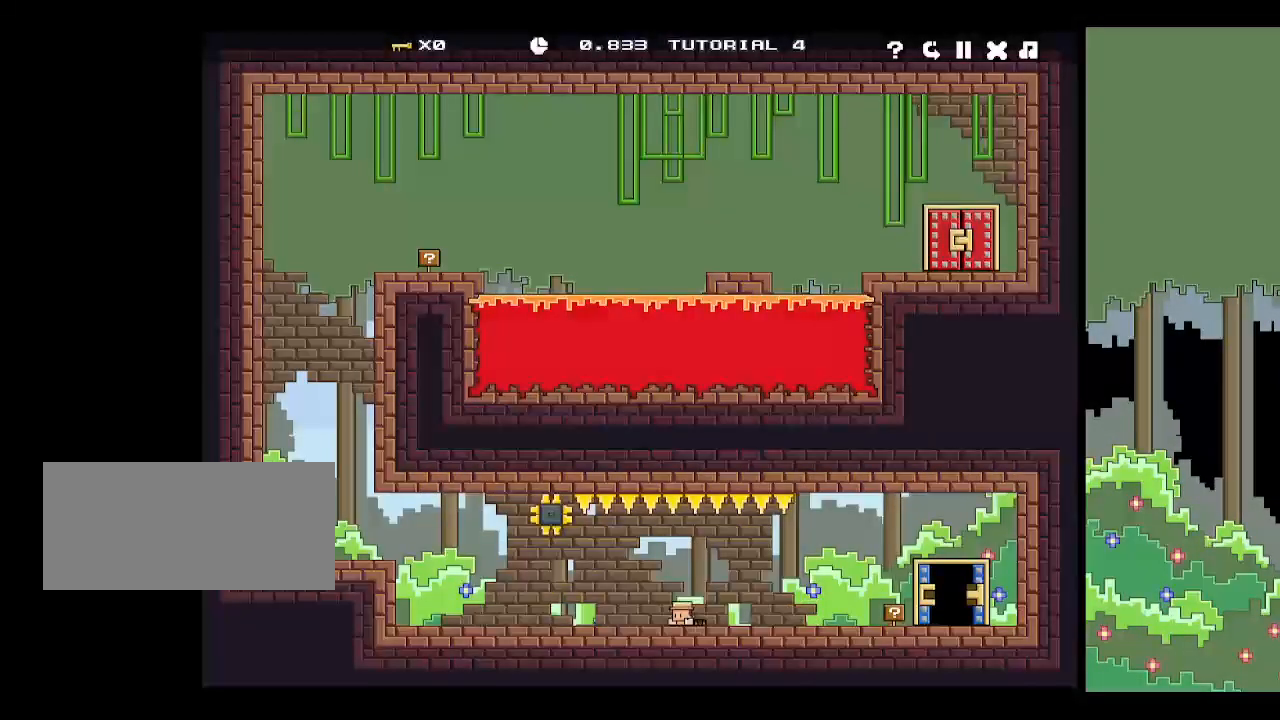
{"keys": ["left"], "events": [[400, "down", "up"], [400, "left", "down"]]}